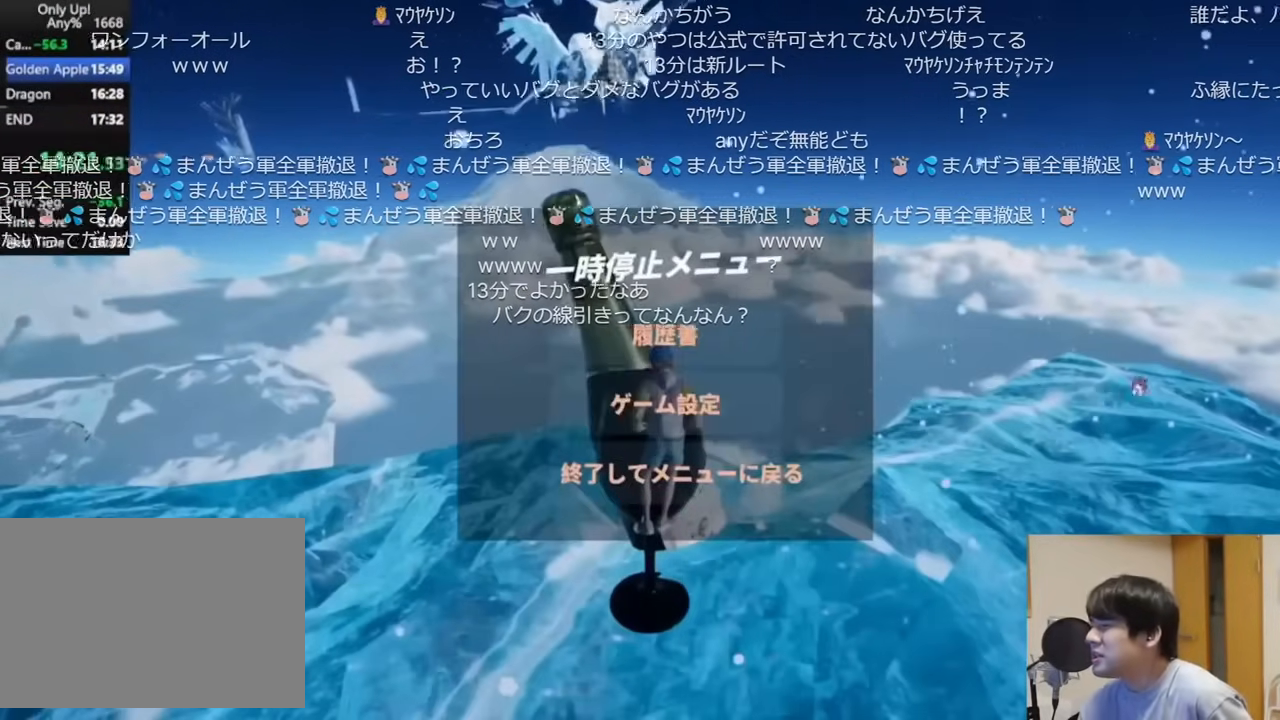
Gameplay with keyboard and mouse; each line is a JSON object with the keys and mouse buttons held at the frame after it. "events" lists presses ("down") and releases ("up") of "a", "ctrl", "d", "e", "q", "s", "shift", "space", "w", "mouse_left", "mouse_wheel", "mouse_right" and "mouse_mb4" between this image and that frame as [ms after this image, input, new state], when the widget could be followed in between. "mouse_left", "mouse_wheel", "mouse_right", "mouse_mb4" = the "left", "wheel", "right", "mb4" buttons of the "mouse" list. No other keys are recorded. "wheel" means that the mouse wheel is clicked or scrolled. Mouse movement is not recorded. Not read: mouse_mb5.
{"keys": [], "mouse": [], "events": [[283, "mouse_left", "down"], [350, "mouse_left", "up"]]}
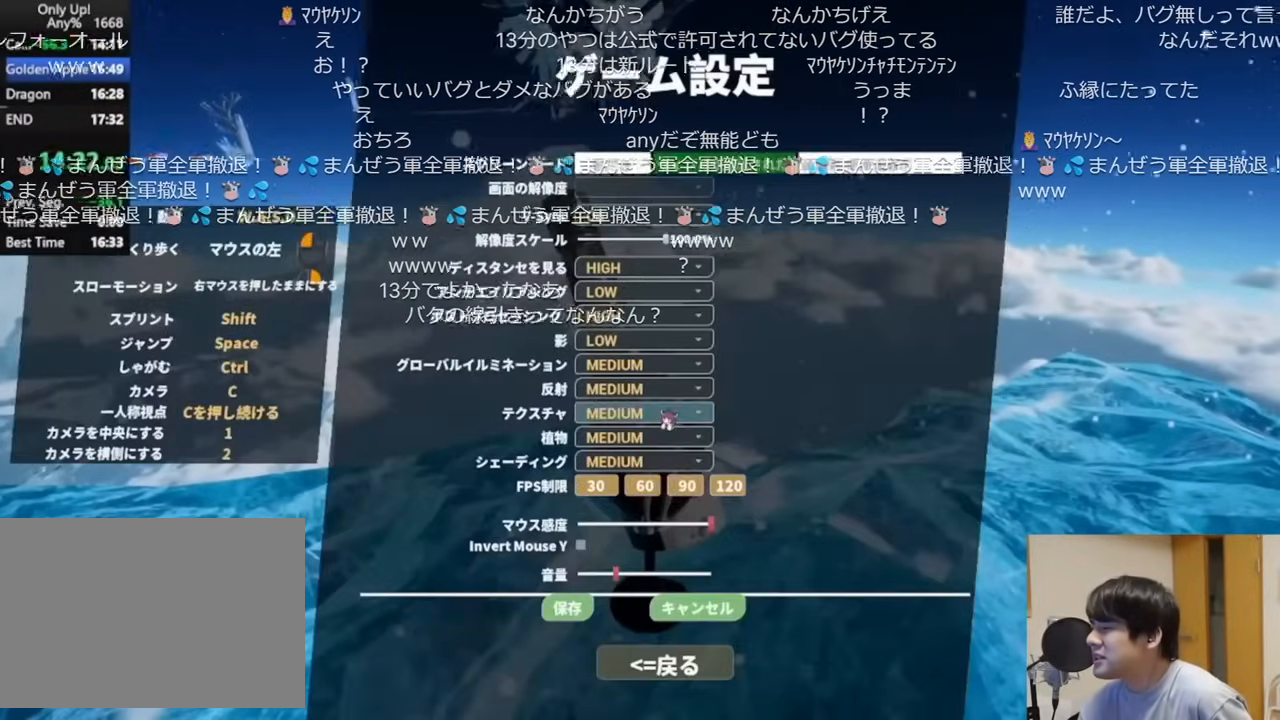
{"keys": [], "mouse": [], "events": []}
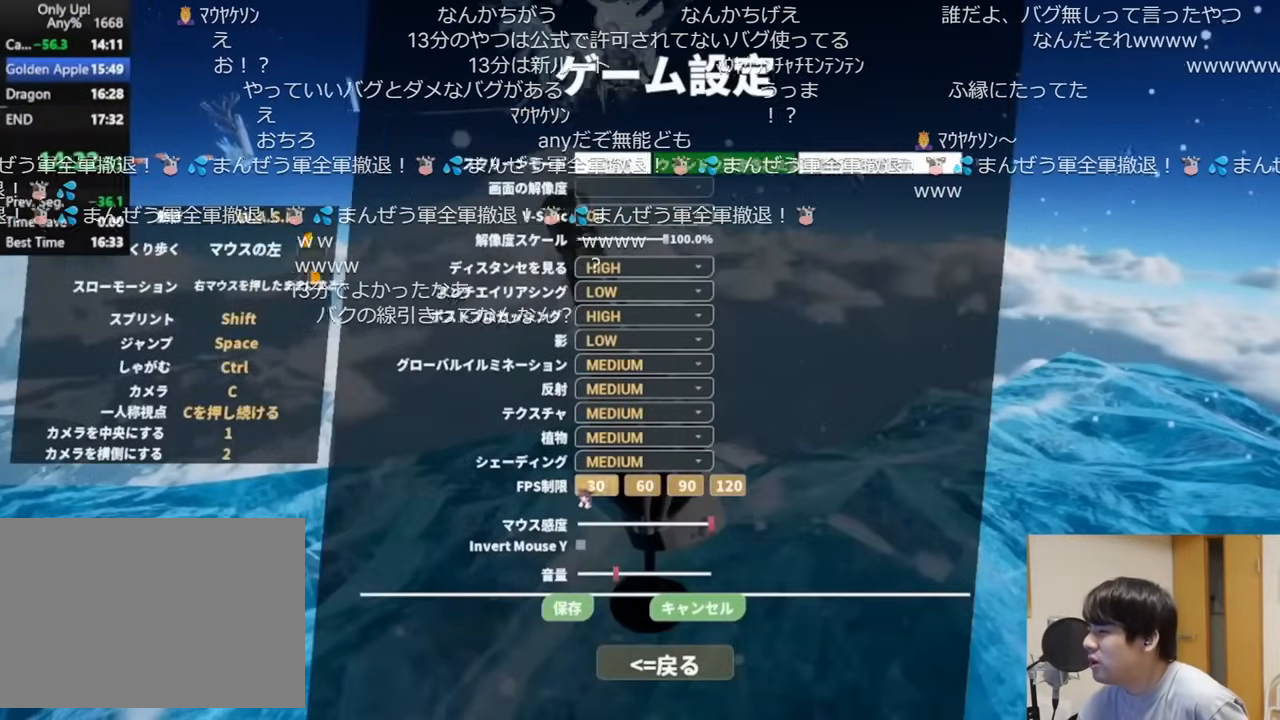
{"keys": [], "mouse": [], "events": [[133, "mouse_left", "down"], [217, "mouse_left", "up"]]}
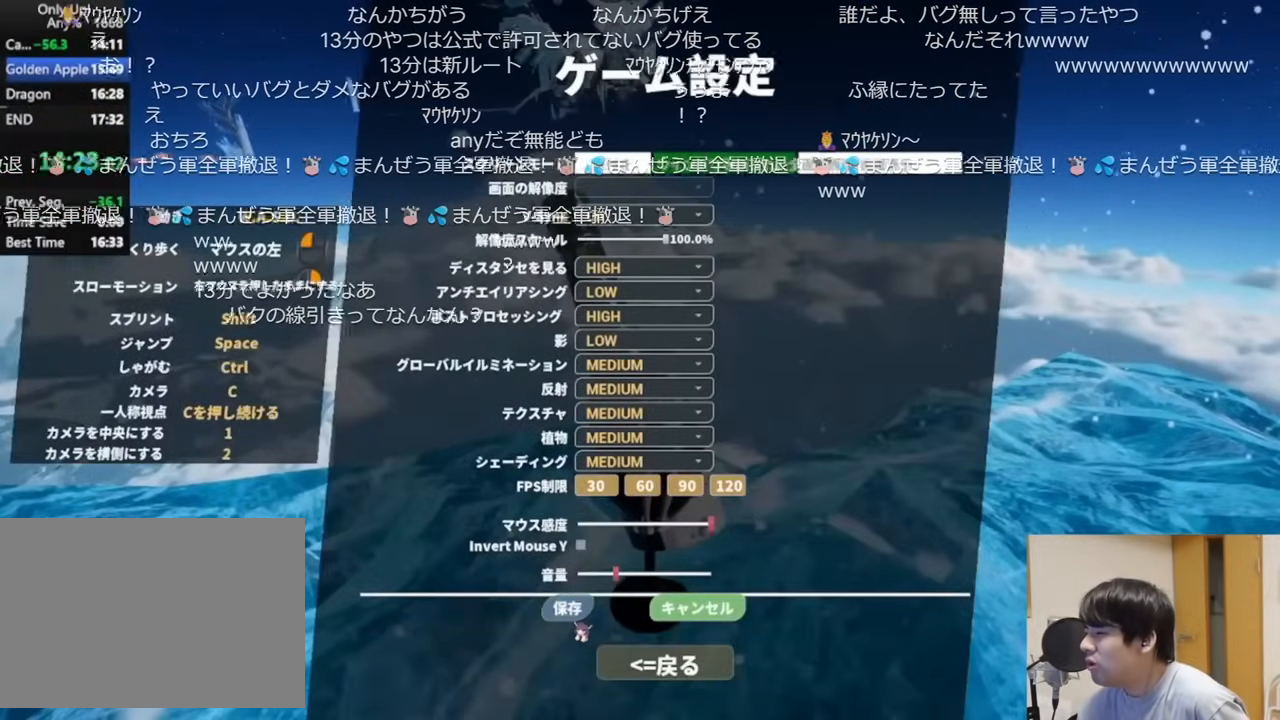
{"keys": [], "mouse": [], "events": [[417, "mouse_left", "down"], [501, "mouse_left", "up"]]}
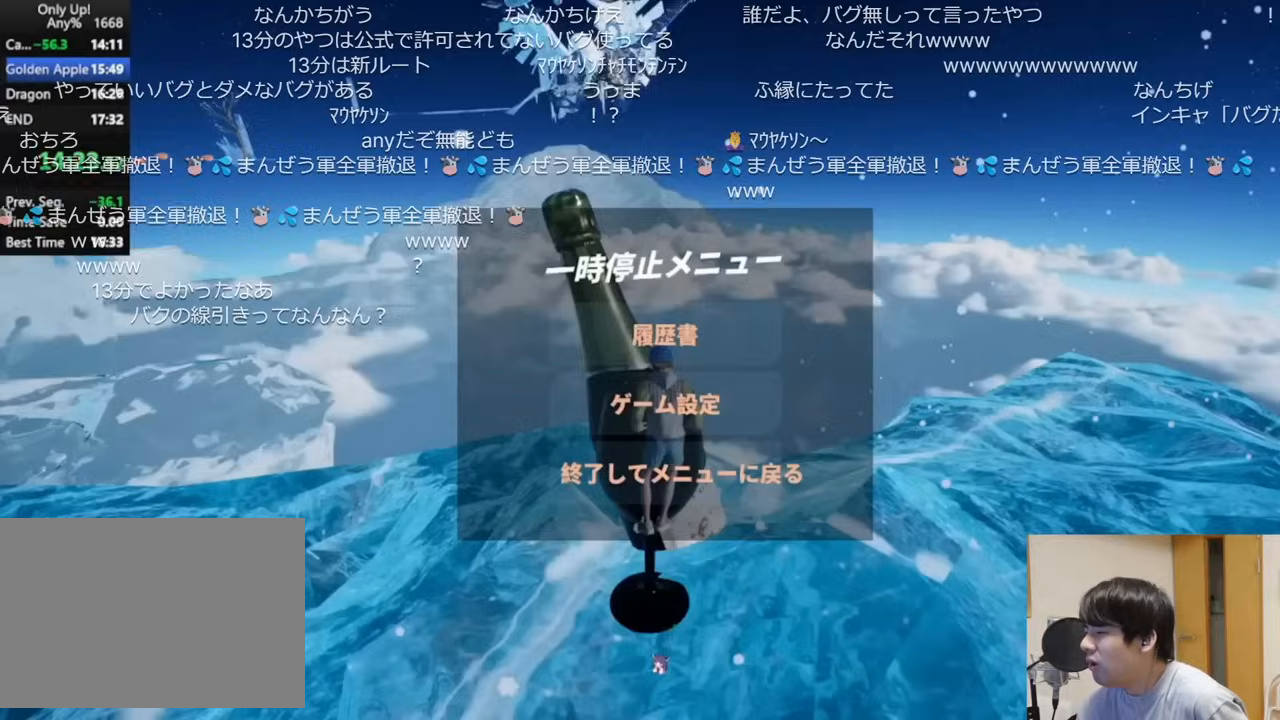
{"keys": [], "mouse": [], "events": [[283, "mouse_left", "down"], [384, "mouse_left", "up"]]}
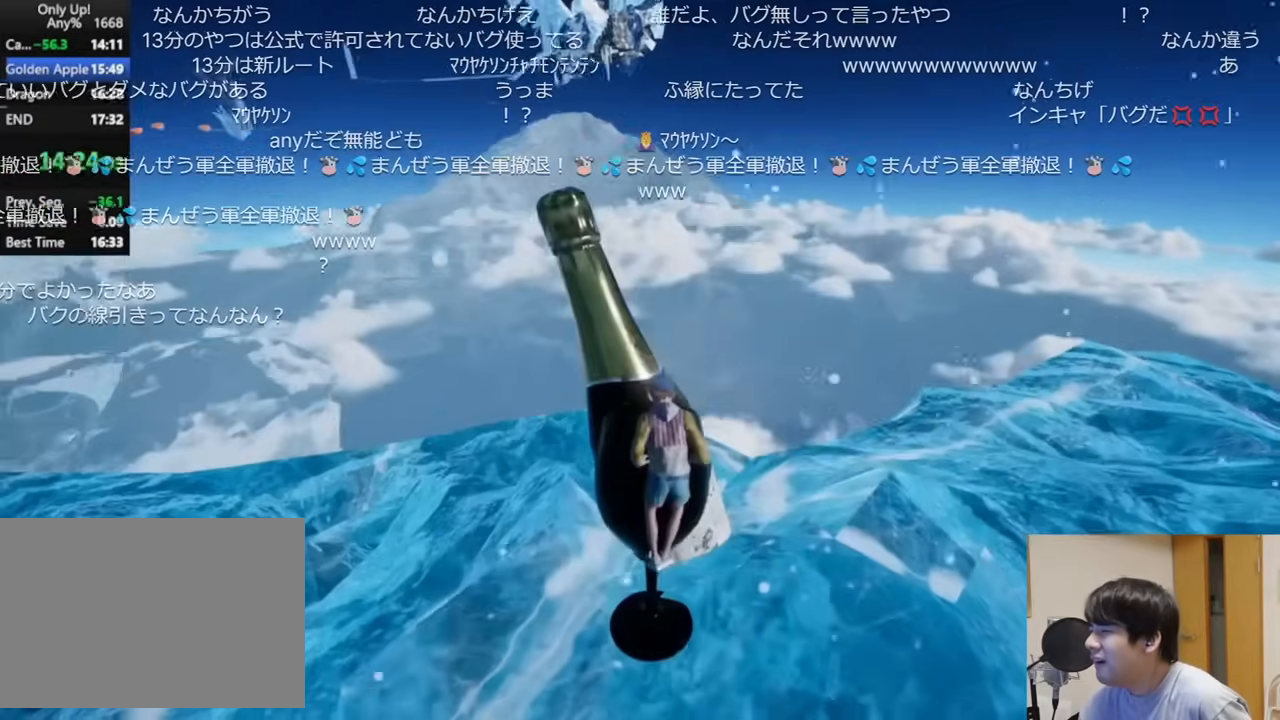
{"keys": ["shift"], "mouse": [], "events": [[501, "shift", "down"]]}
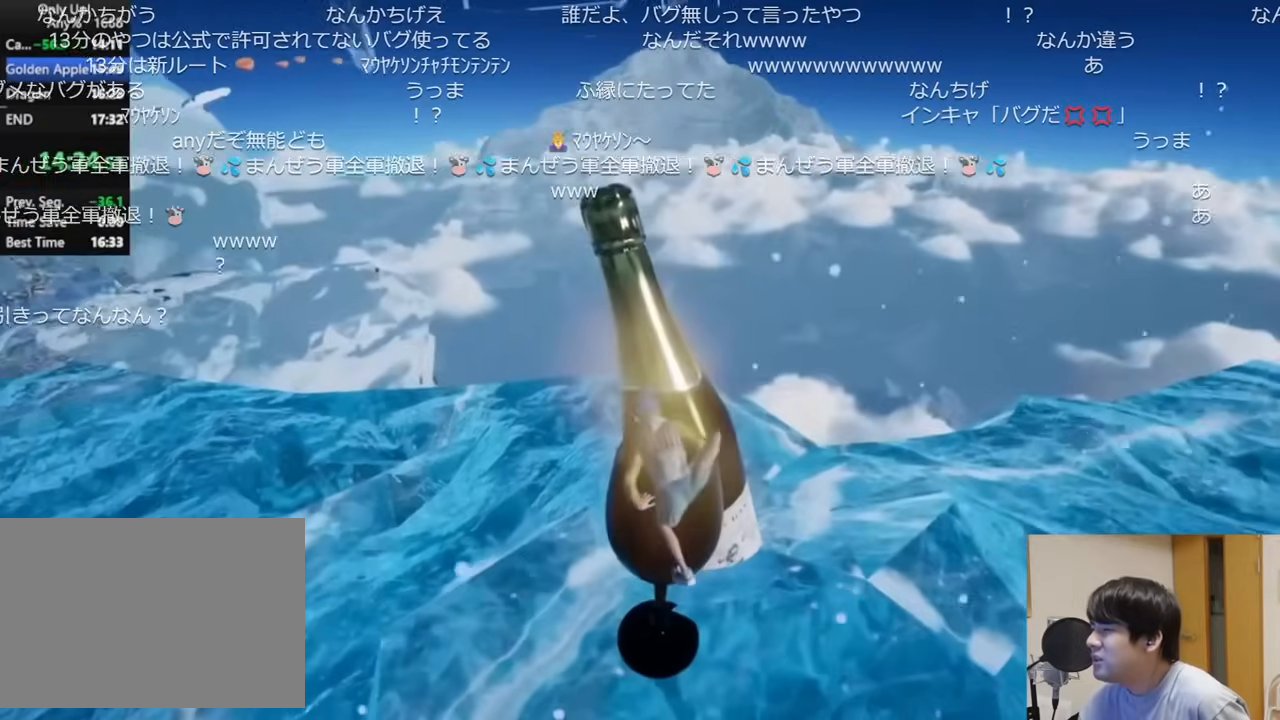
{"keys": ["shift", "space", "w"], "mouse": [], "events": [[417, "w", "down"], [467, "space", "down"]]}
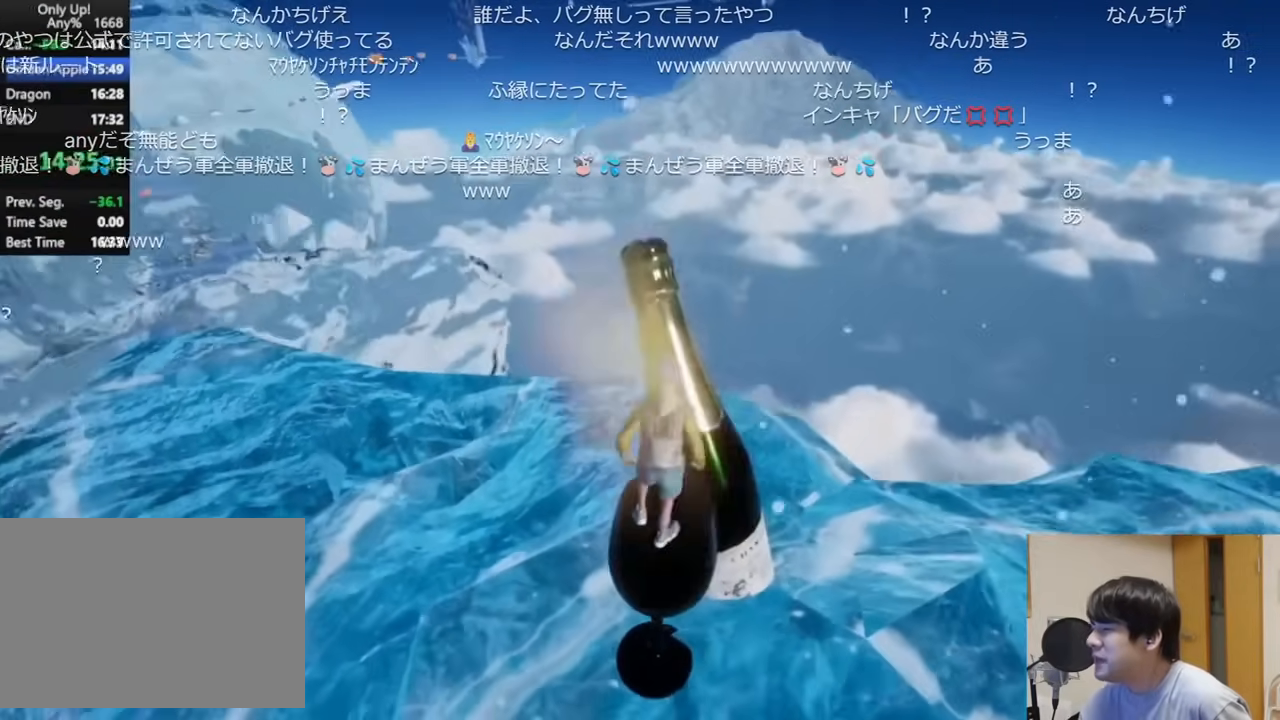
{"keys": ["shift", "w"], "mouse": [], "events": [[100, "space", "up"], [167, "w", "up"], [384, "w", "down"]]}
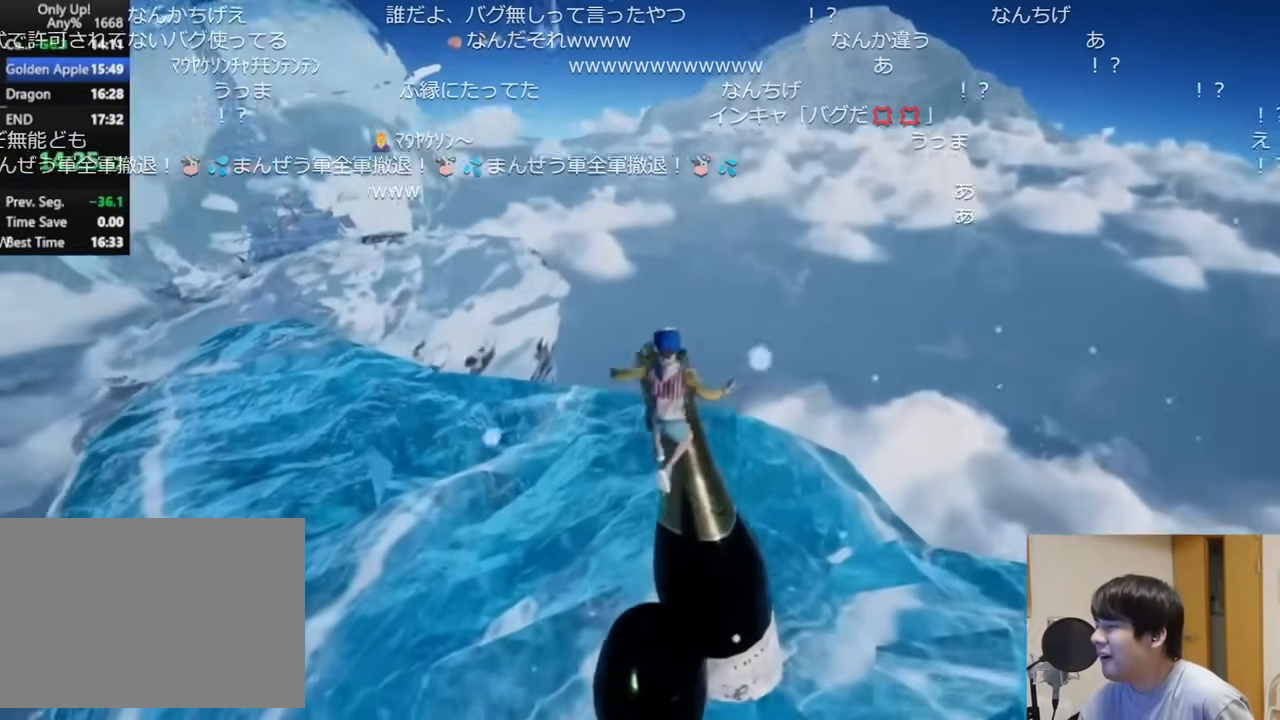
{"keys": [], "mouse": [], "events": [[233, "shift", "up"], [283, "w", "up"]]}
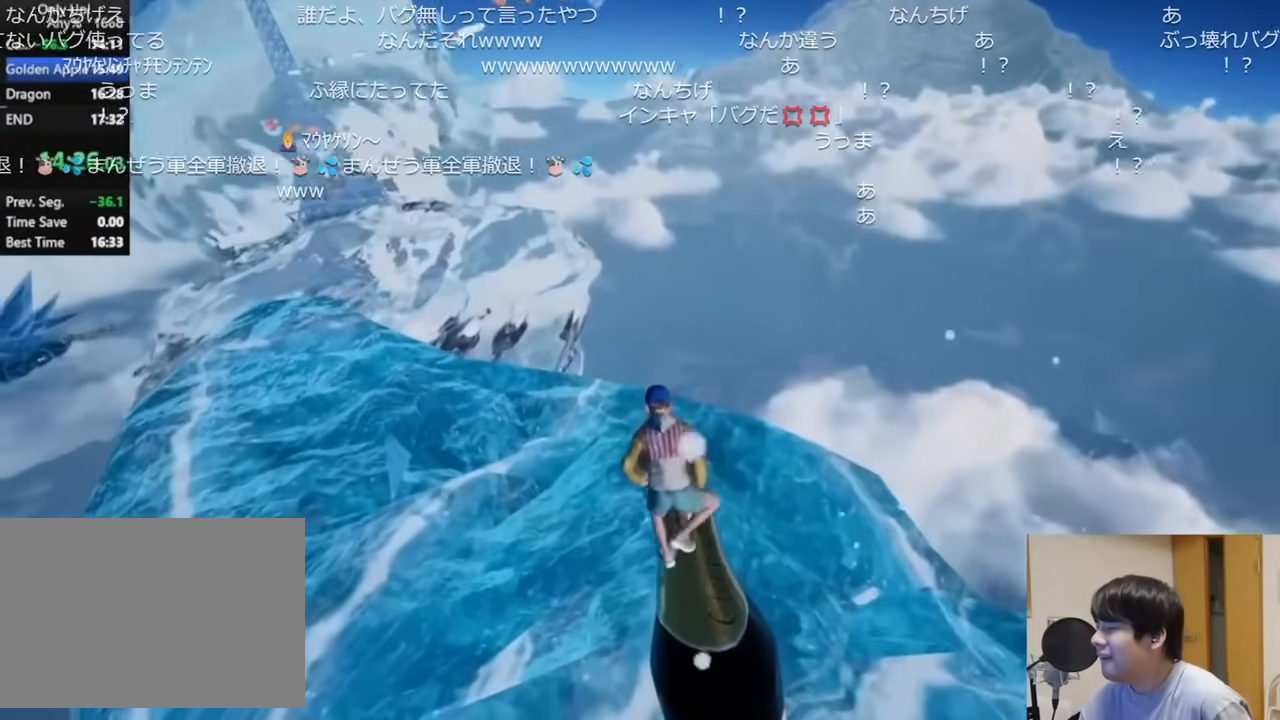
{"keys": [], "mouse": [], "events": []}
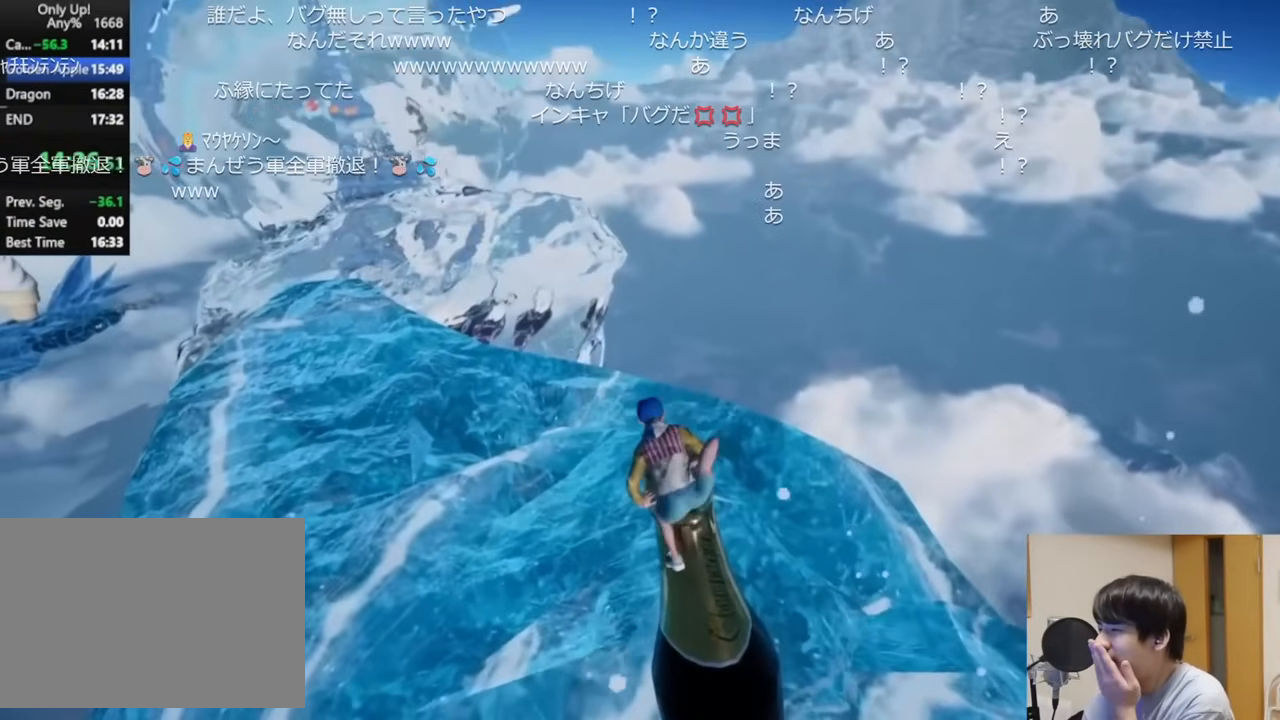
{"keys": [], "mouse": [], "events": [[334, "w", "down"], [450, "w", "up"]]}
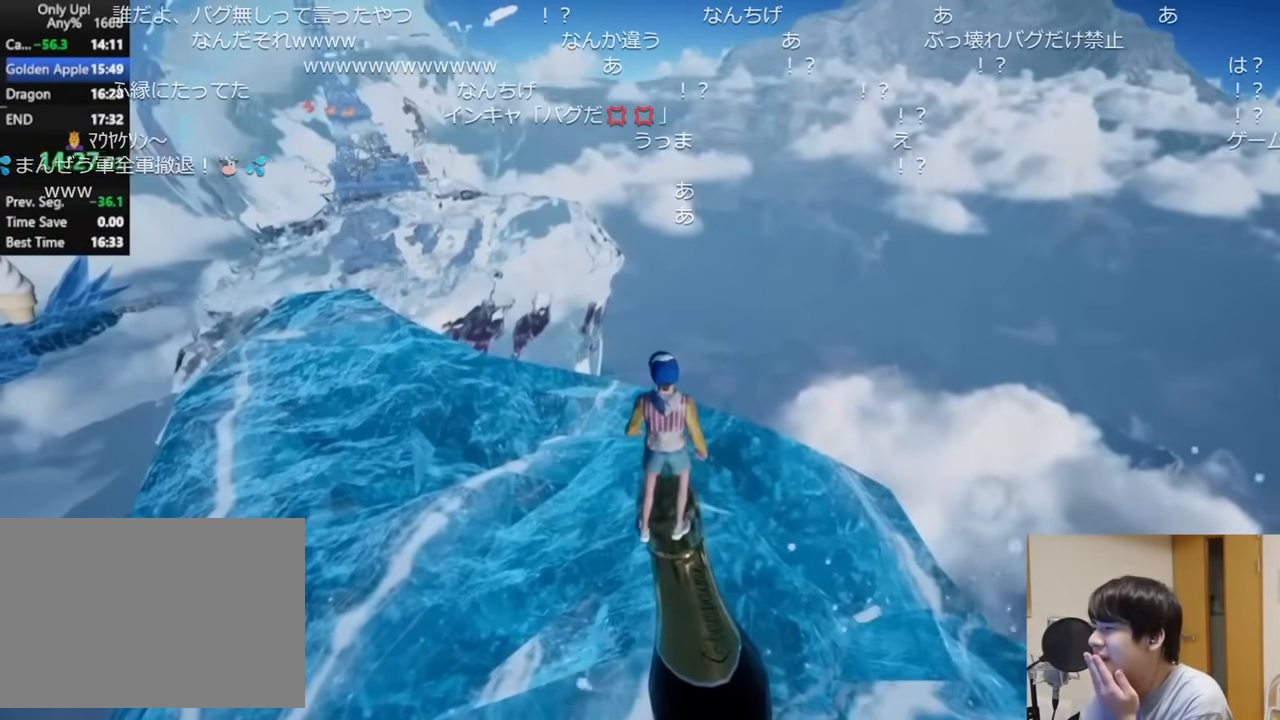
{"keys": ["ctrl"], "mouse": ["right"], "events": [[17, "ctrl", "down"], [284, "mouse_right", "down"]]}
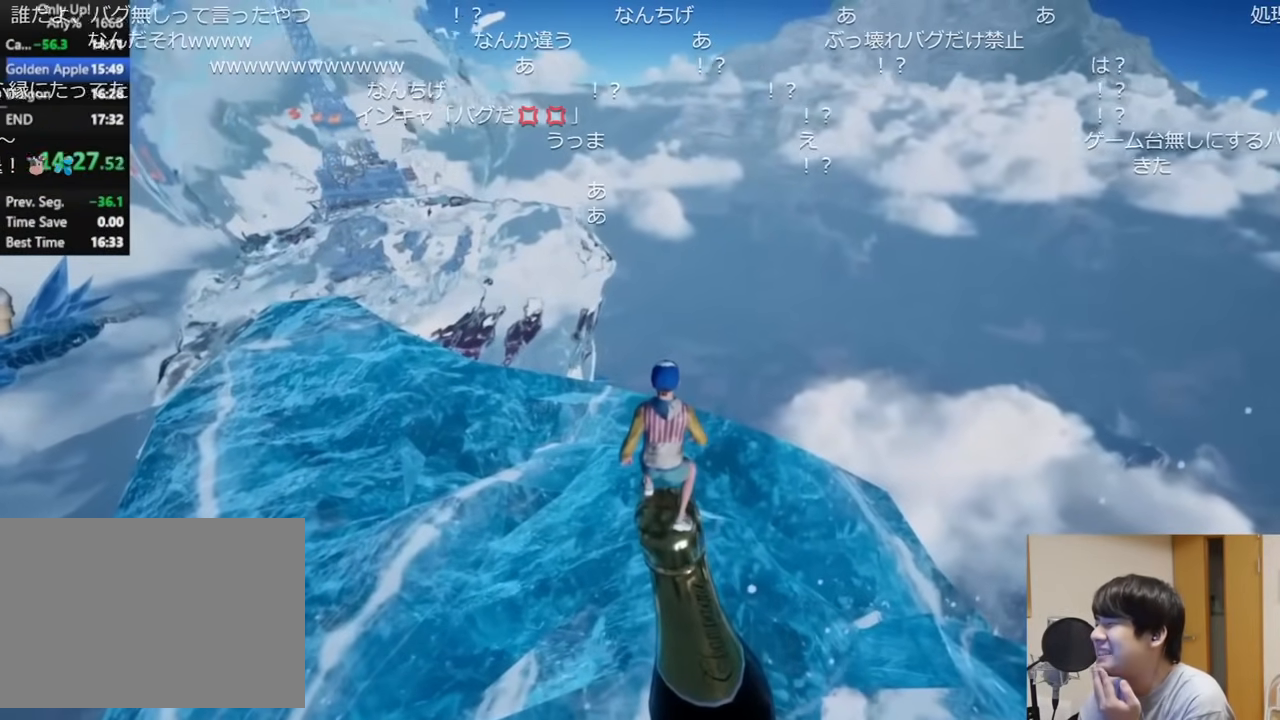
{"keys": ["ctrl", "w"], "mouse": ["right"], "events": [[200, "w", "down"]]}
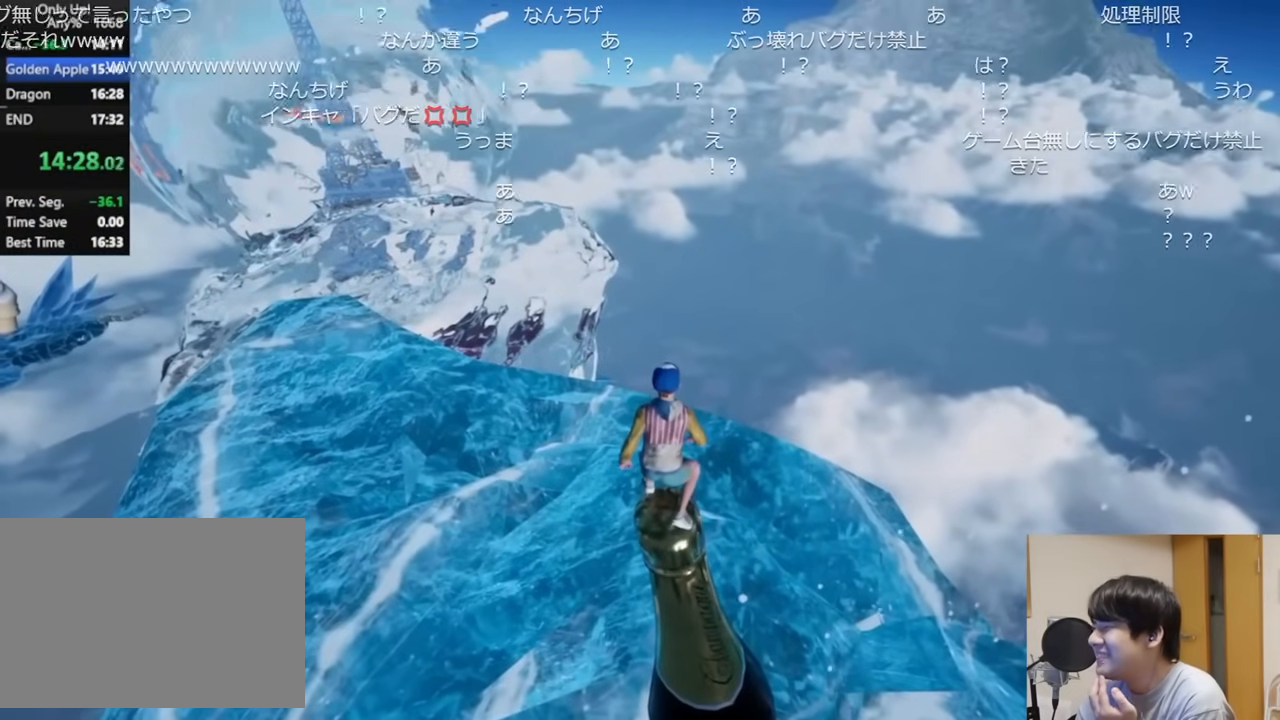
{"keys": ["ctrl", "w"], "mouse": ["right"], "events": []}
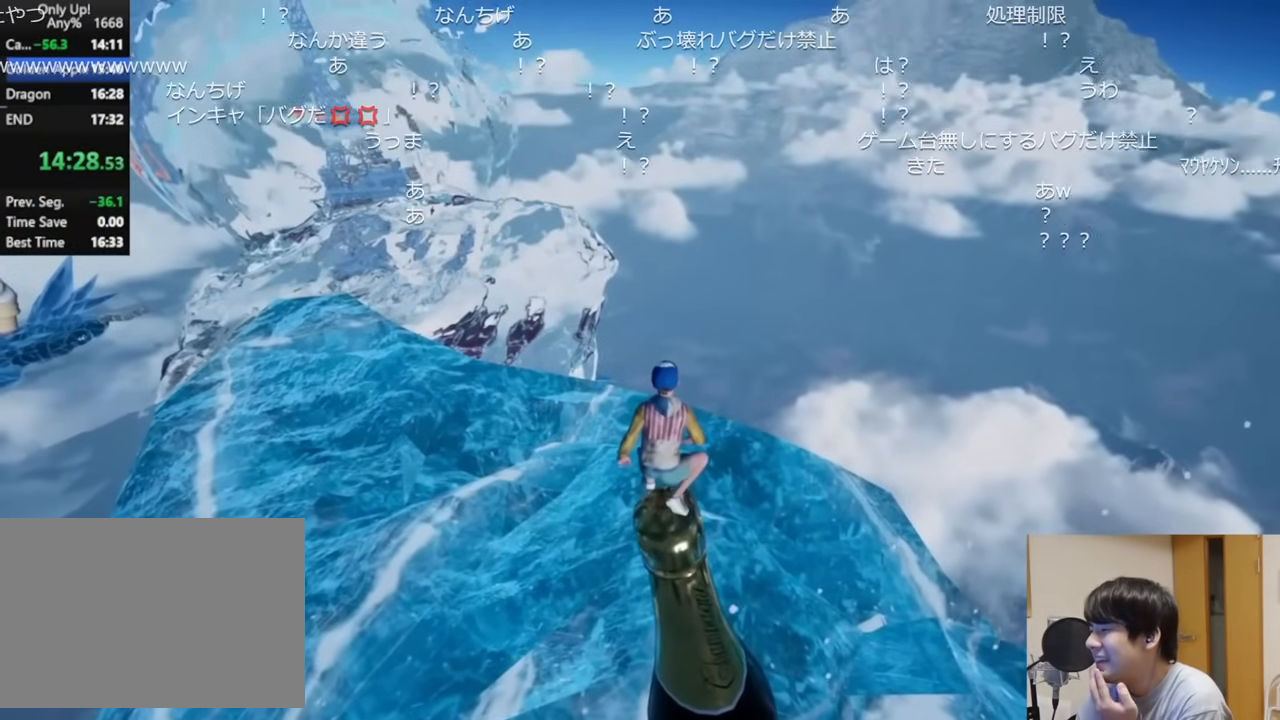
{"keys": ["ctrl", "w"], "mouse": ["right"], "events": []}
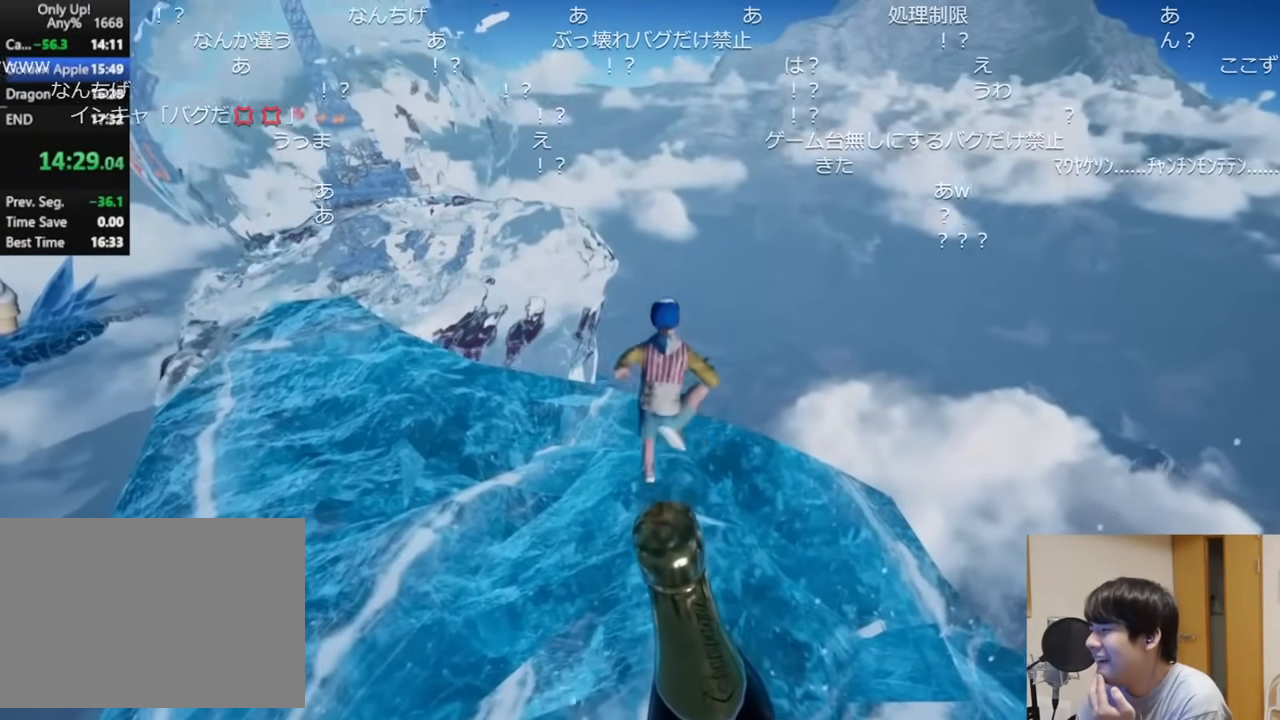
{"keys": ["shift", "w"], "mouse": [], "events": [[200, "mouse_right", "up"], [217, "ctrl", "up"], [383, "shift", "down"]]}
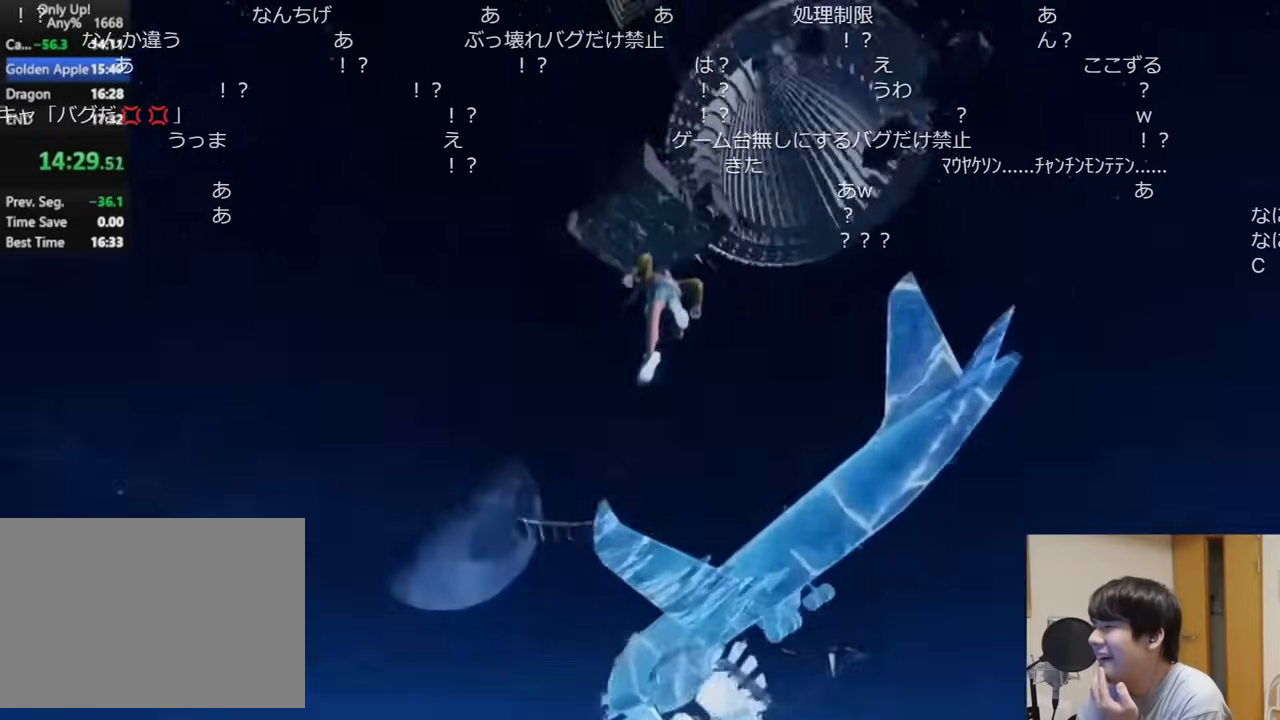
{"keys": ["shift", "w"], "mouse": [], "events": []}
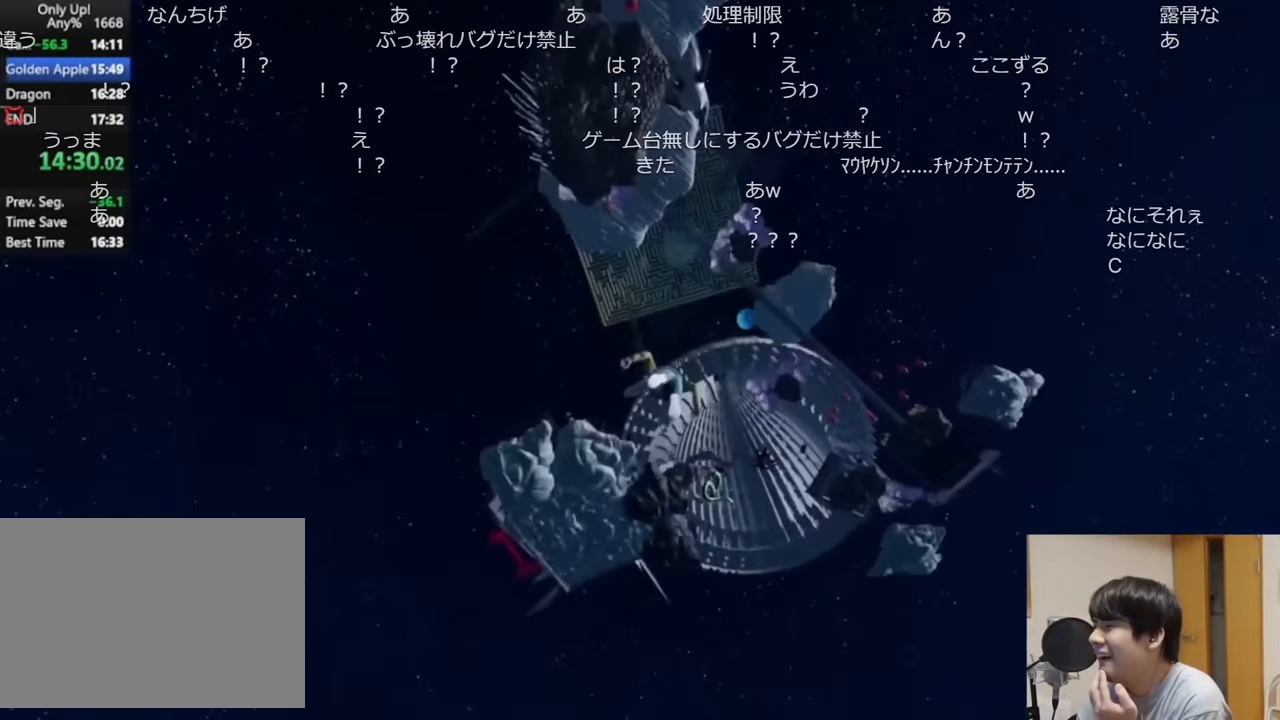
{"keys": ["shift", "w"], "mouse": [], "events": []}
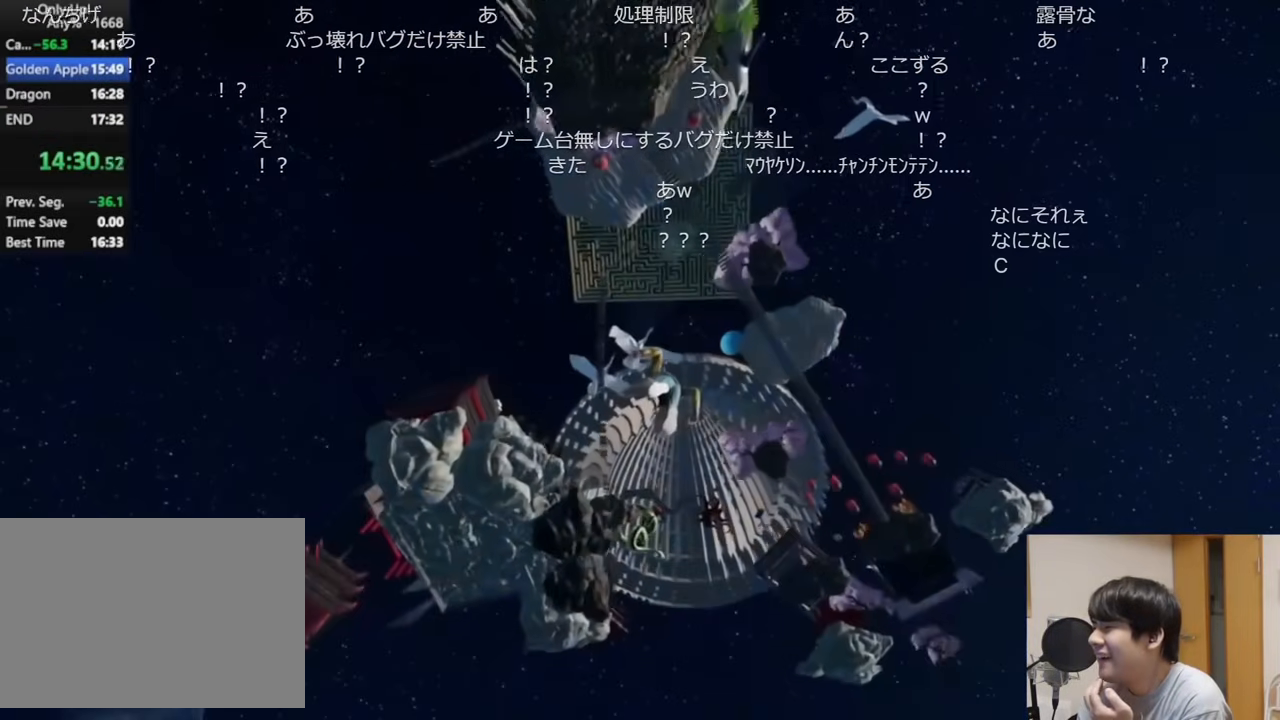
{"keys": ["shift", "w"], "mouse": [], "events": []}
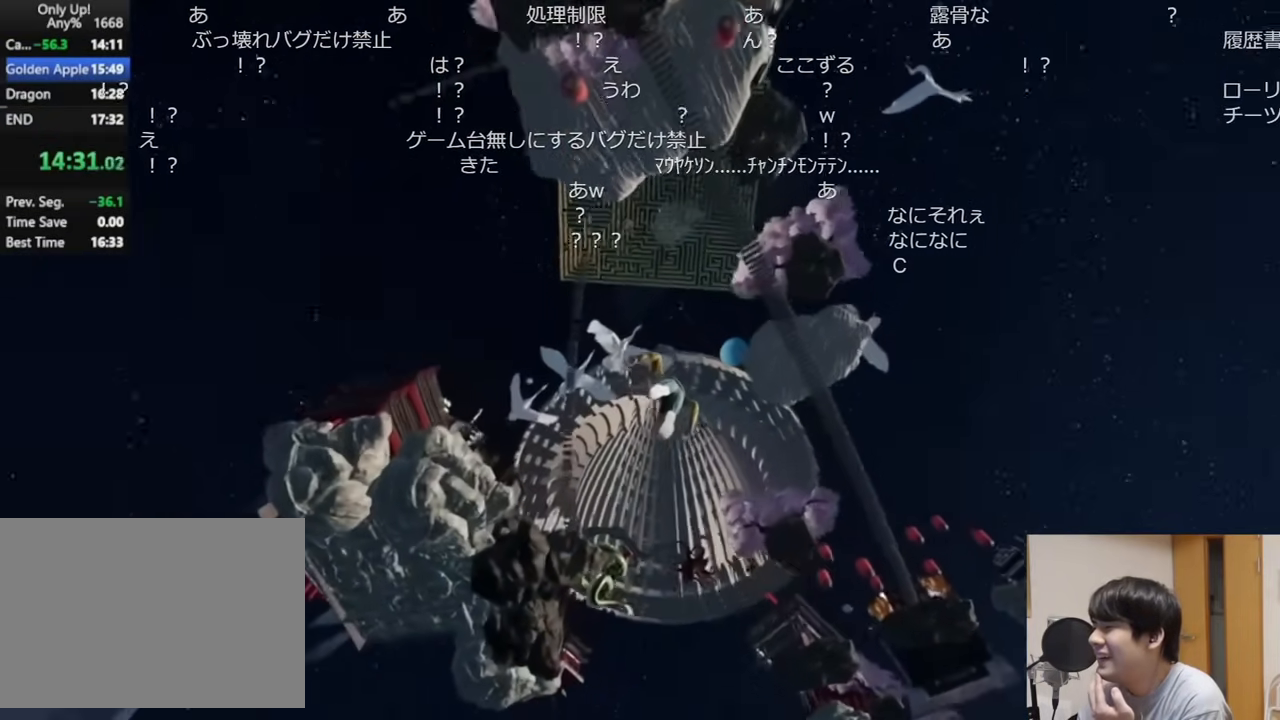
{"keys": ["shift", "w"], "mouse": [], "events": []}
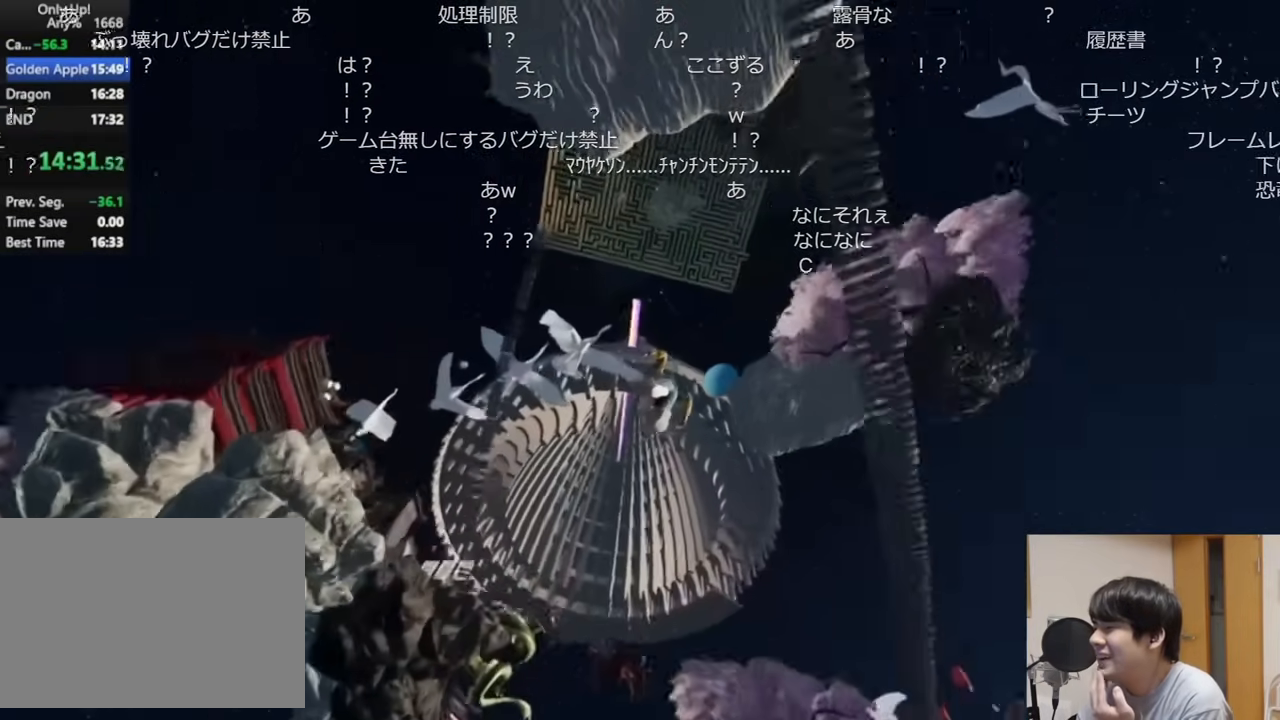
{"keys": ["shift", "w"], "mouse": [], "events": []}
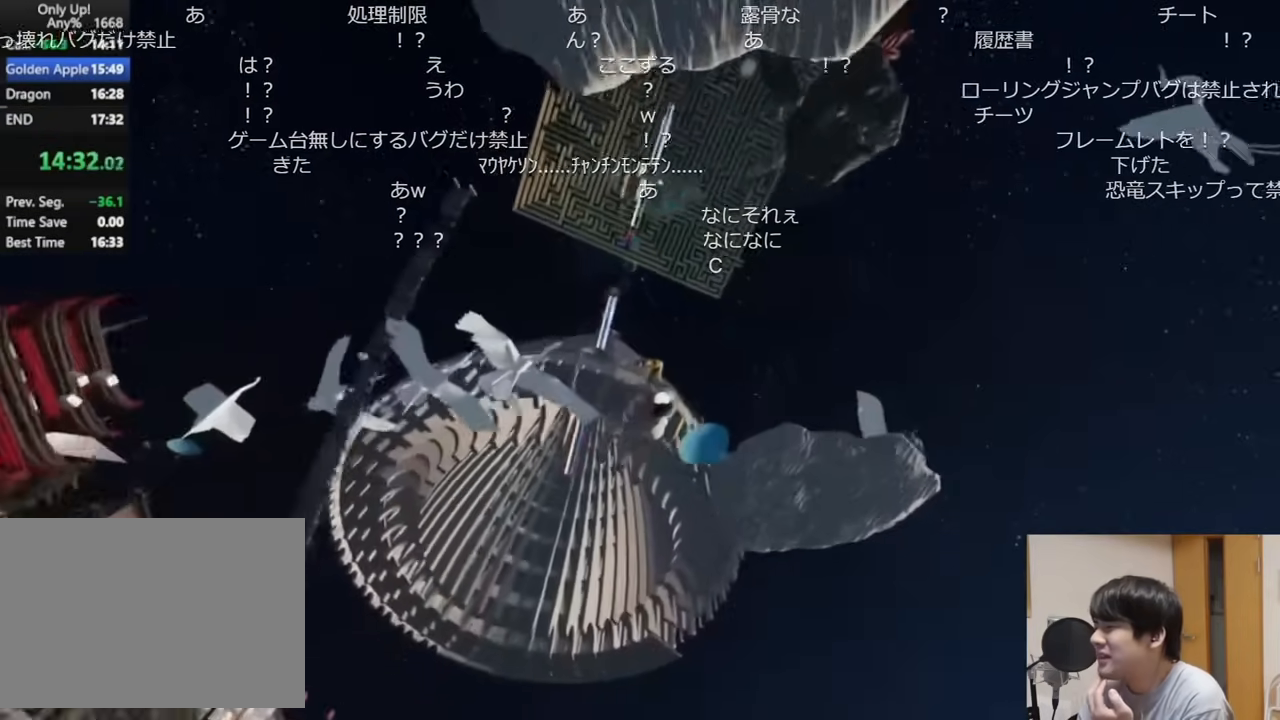
{"keys": ["shift", "w"], "mouse": [], "events": []}
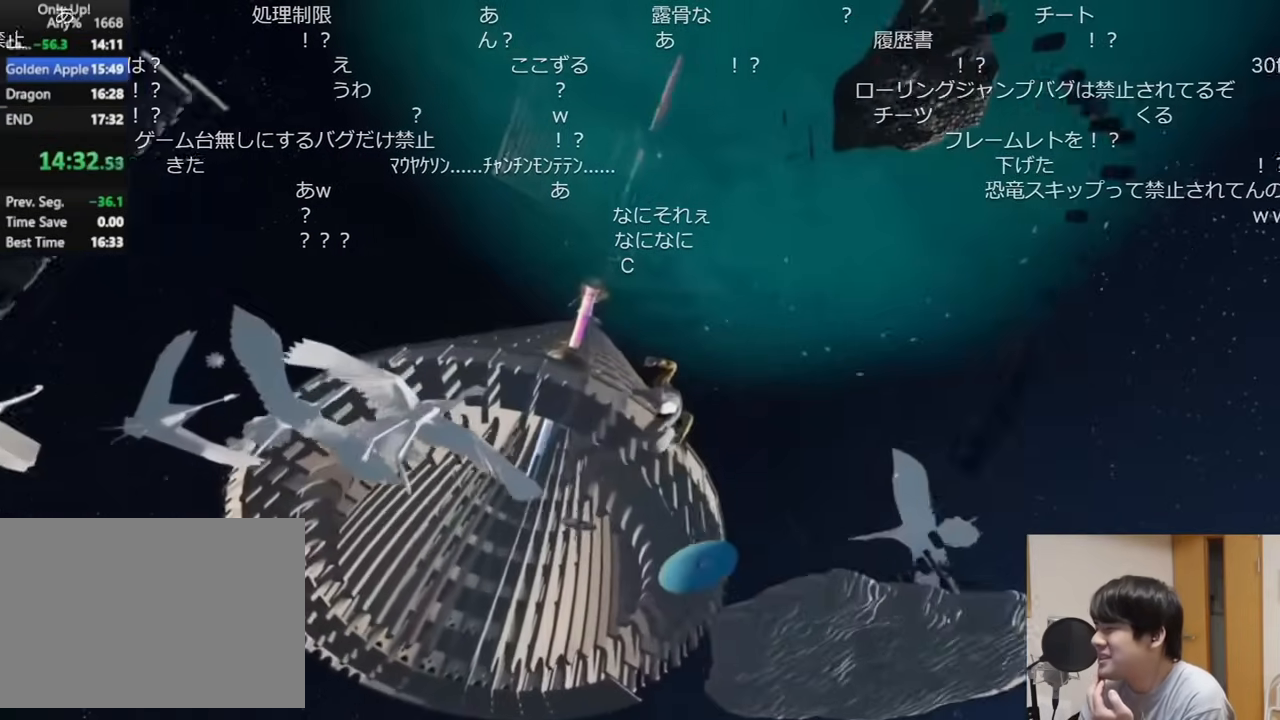
{"keys": ["shift", "w"], "mouse": [], "events": []}
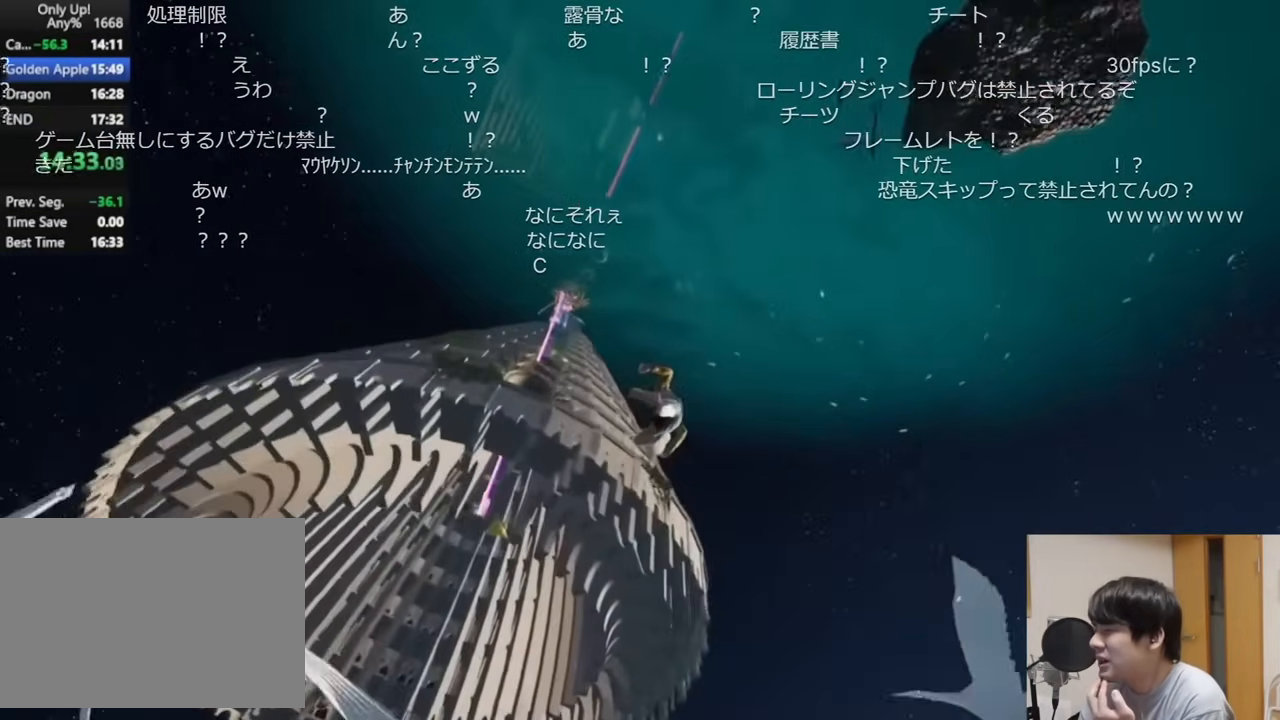
{"keys": ["shift", "w"], "mouse": [], "events": []}
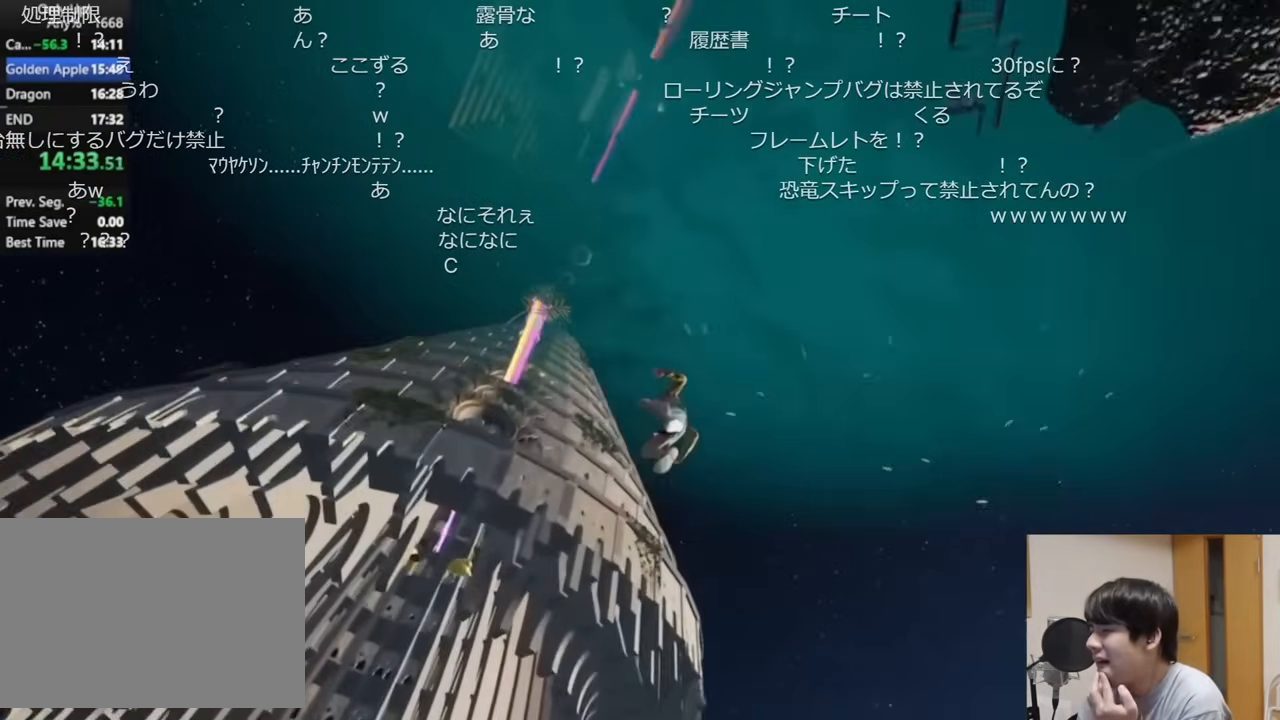
{"keys": ["shift", "w"], "mouse": [], "events": []}
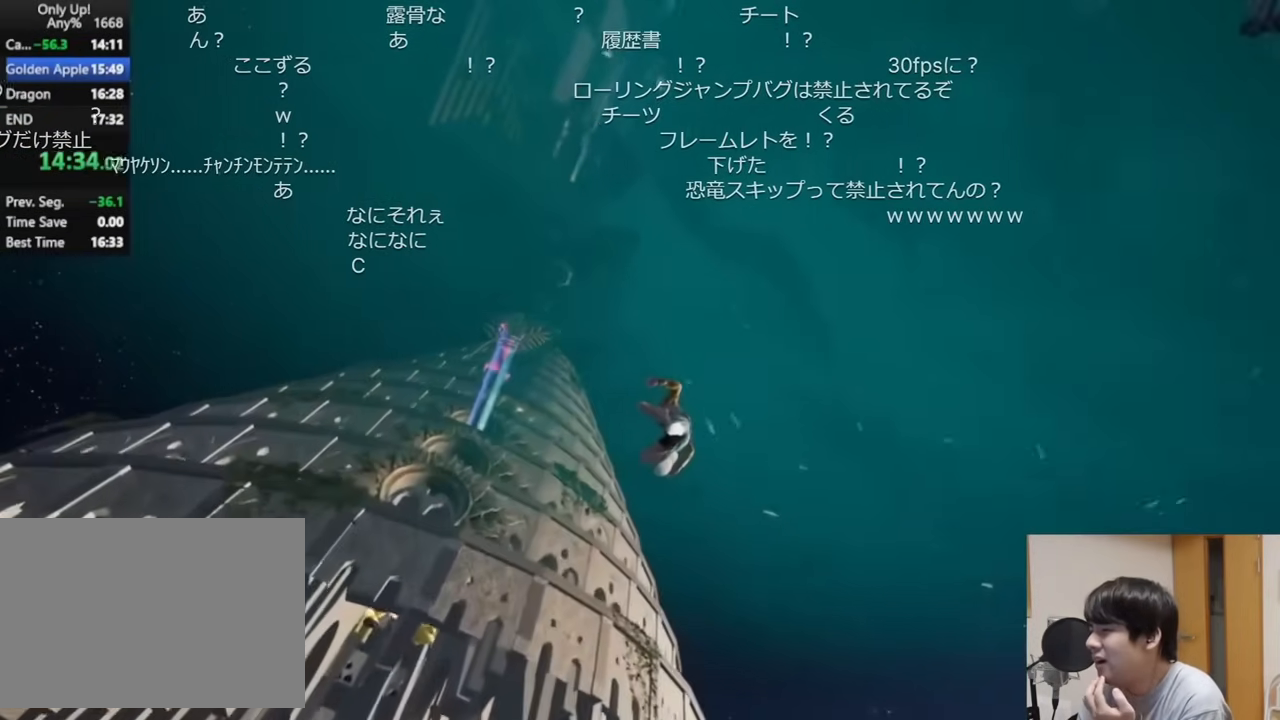
{"keys": ["shift", "w"], "mouse": [], "events": []}
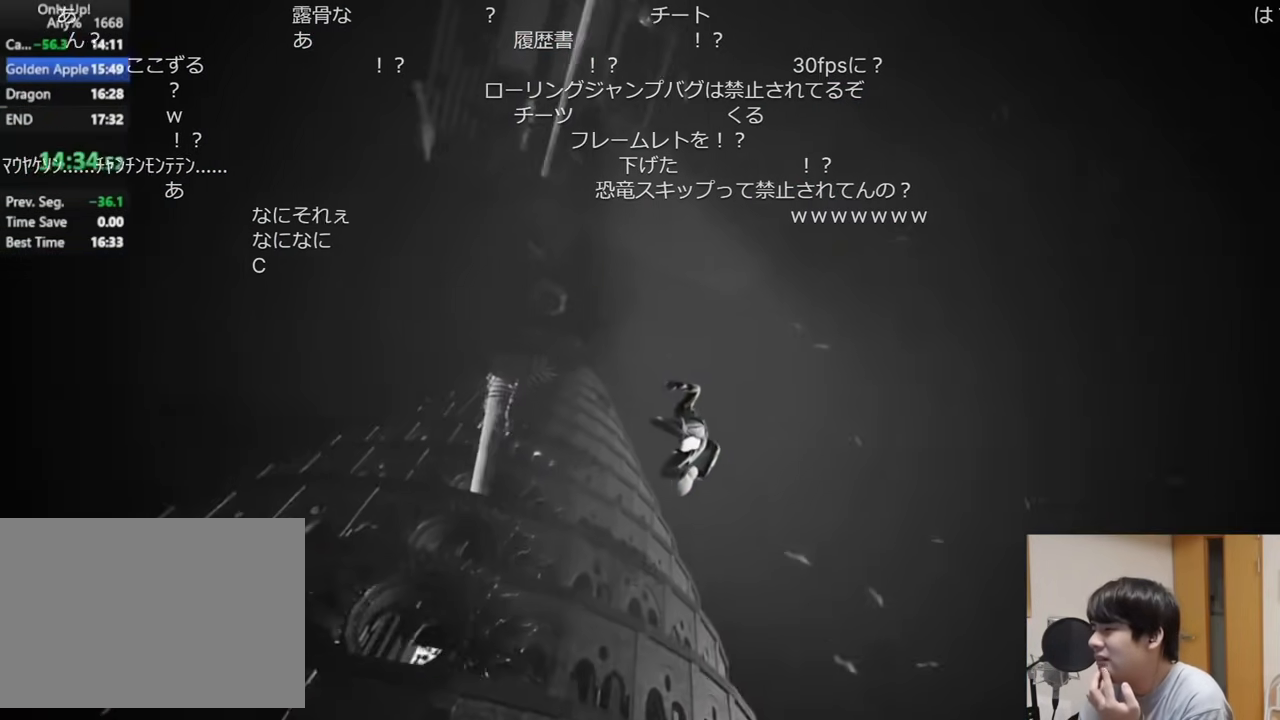
{"keys": ["shift", "w"], "mouse": [], "events": []}
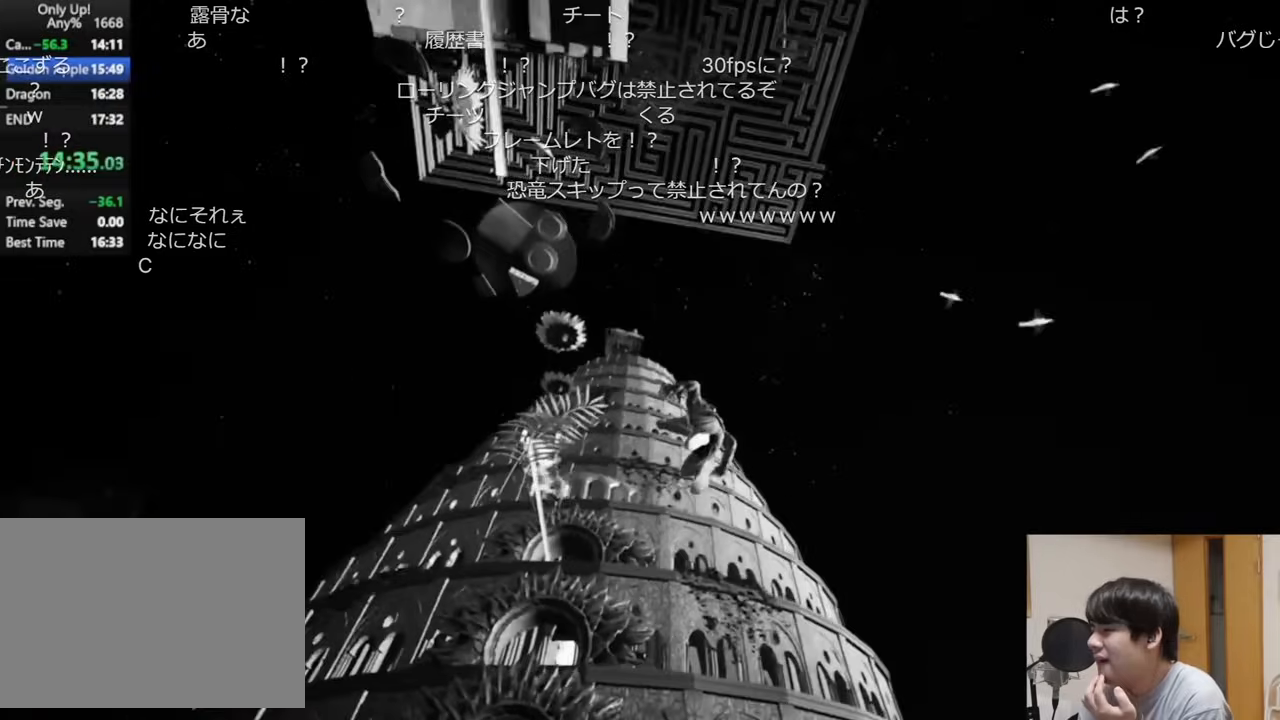
{"keys": ["shift", "w"], "mouse": [], "events": []}
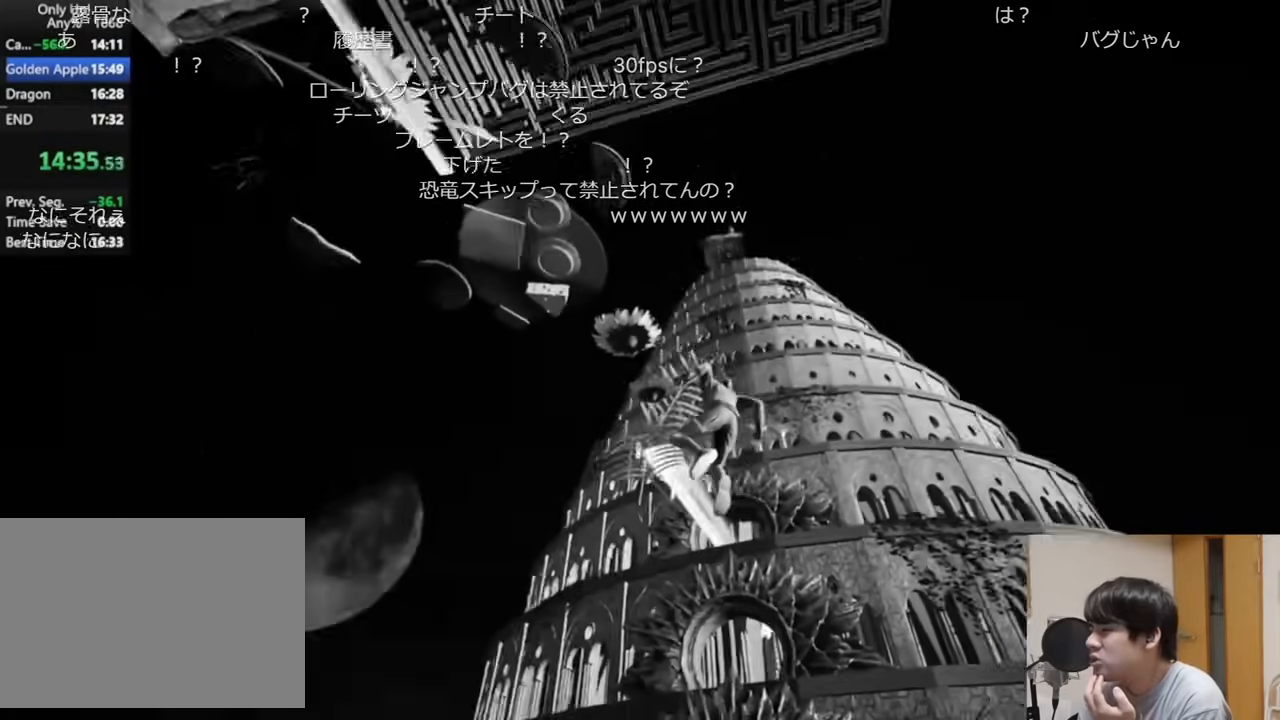
{"keys": ["shift", "w"], "mouse": [], "events": []}